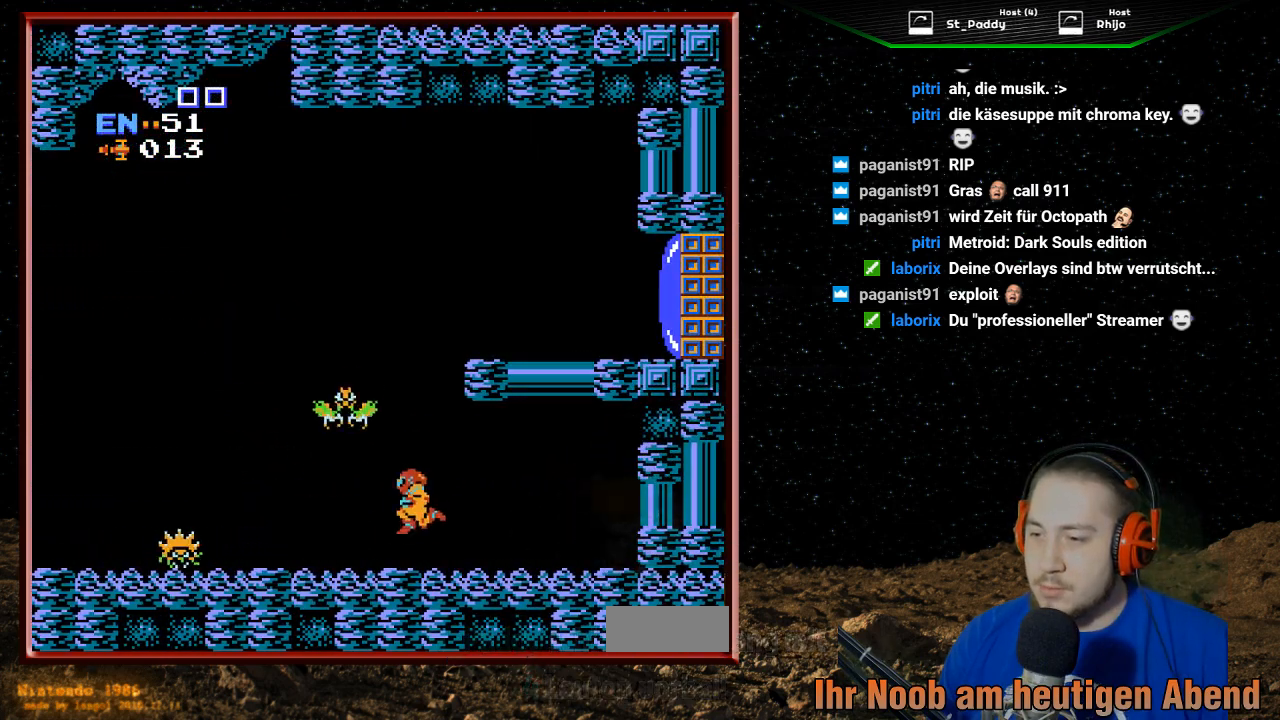
Gameplay with a controller (Nintendo layout); each line is a JSON object with the inputs held at the frame after it. "events" lists button and stick changes between this image and that frame as [ms after this image, input, new state], when the widget could be followed in between. Not read: L3 R3.
{"buttons": ["DPAD_UP"], "events": [[100, "DPAD_UP", "down"], [133, "DPAD_LEFT", "up"], [200, "B", "down"], [333, "B", "up"]]}
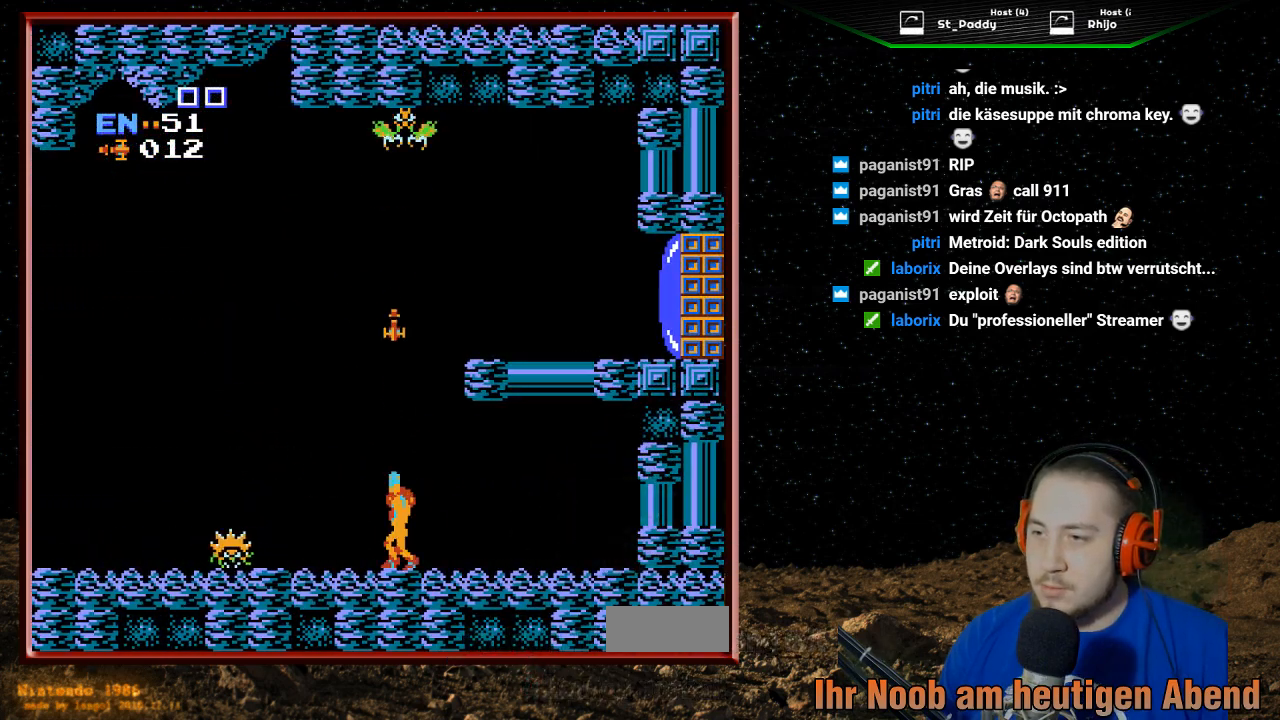
{"buttons": [], "events": [[433, "DPAD_UP", "up"]]}
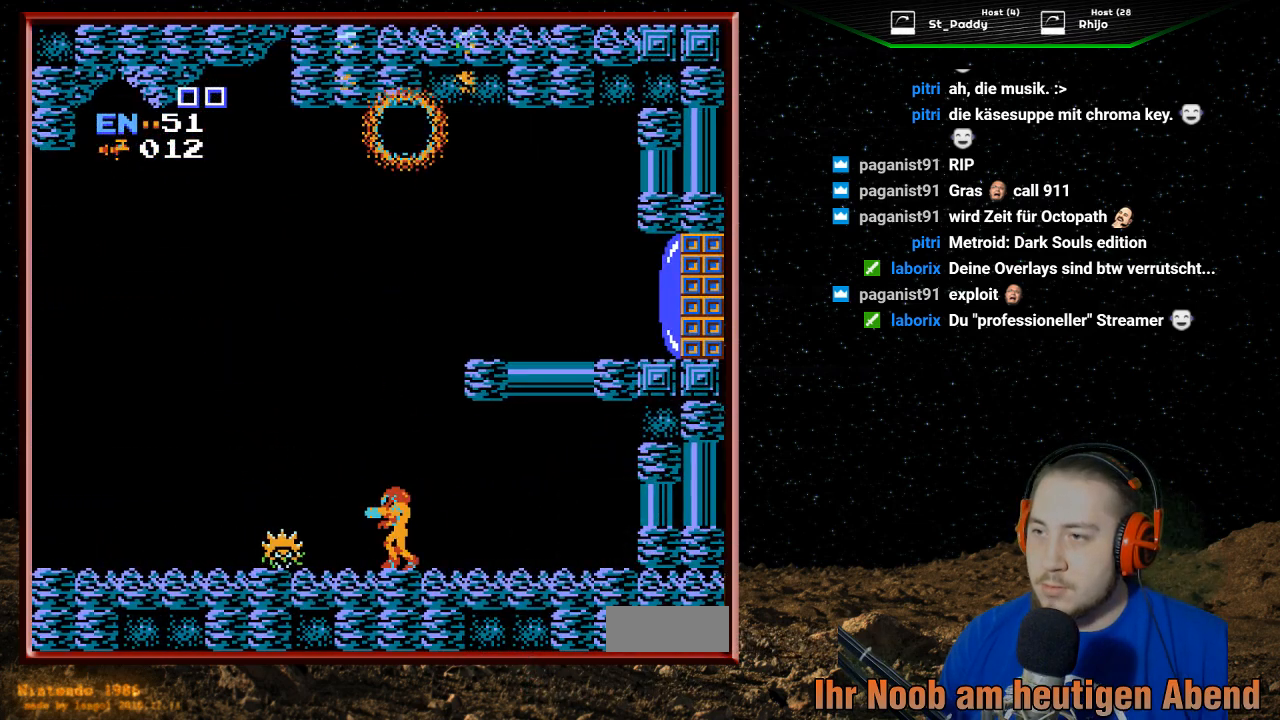
{"buttons": ["DPAD_LEFT"], "events": [[67, "A", "down"], [67, "DPAD_LEFT", "down"], [500, "A", "up"]]}
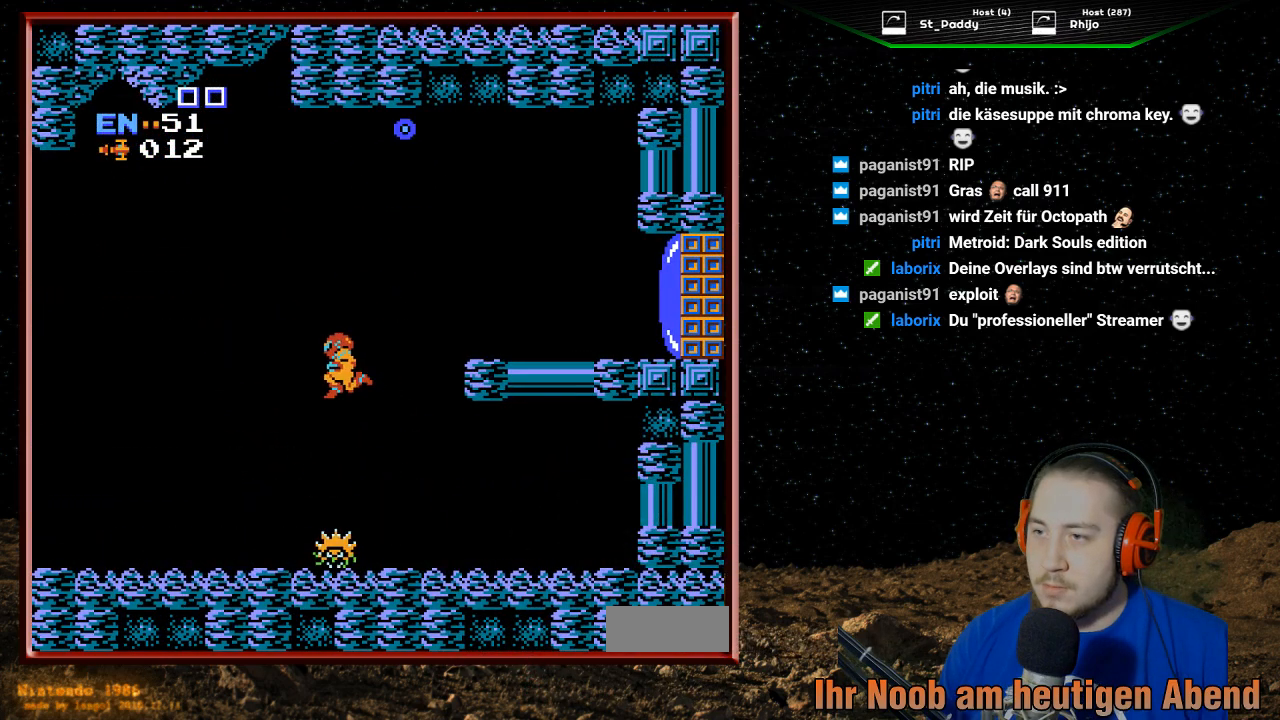
{"buttons": ["DPAD_RIGHT"], "events": [[433, "DPAD_LEFT", "up"], [500, "DPAD_RIGHT", "down"]]}
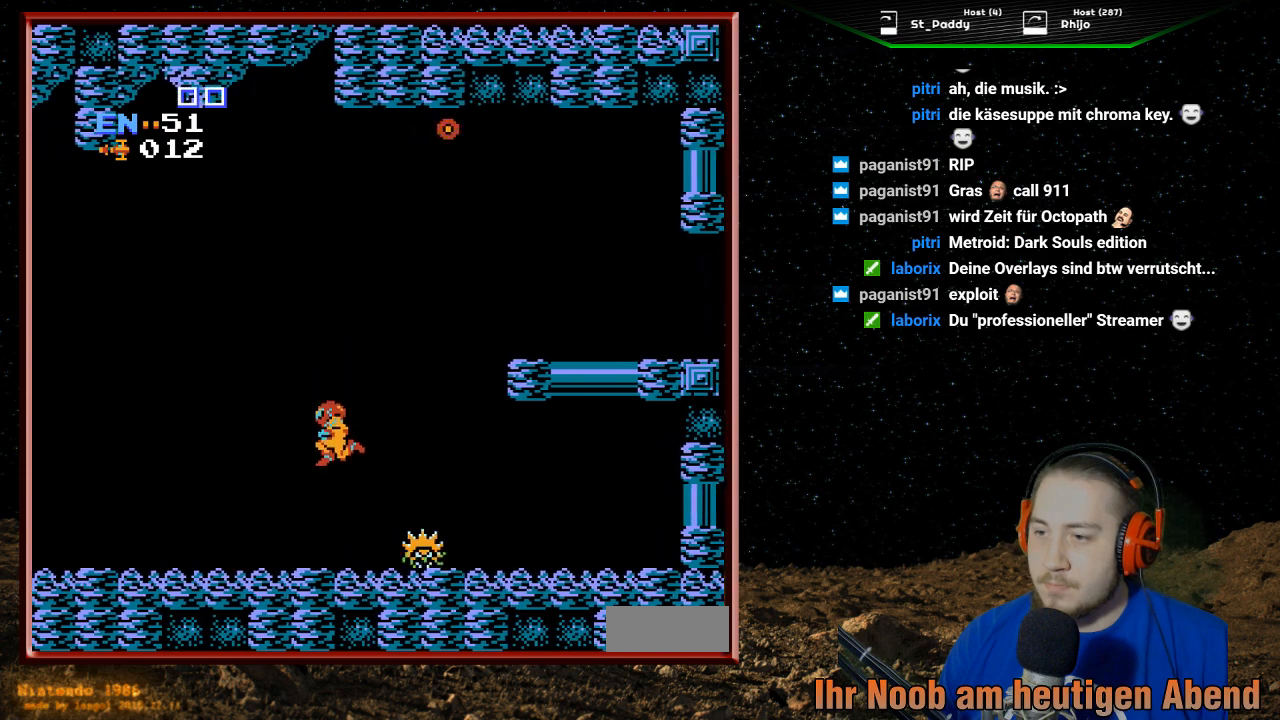
{"buttons": ["A", "DPAD_RIGHT"], "events": [[367, "A", "down"]]}
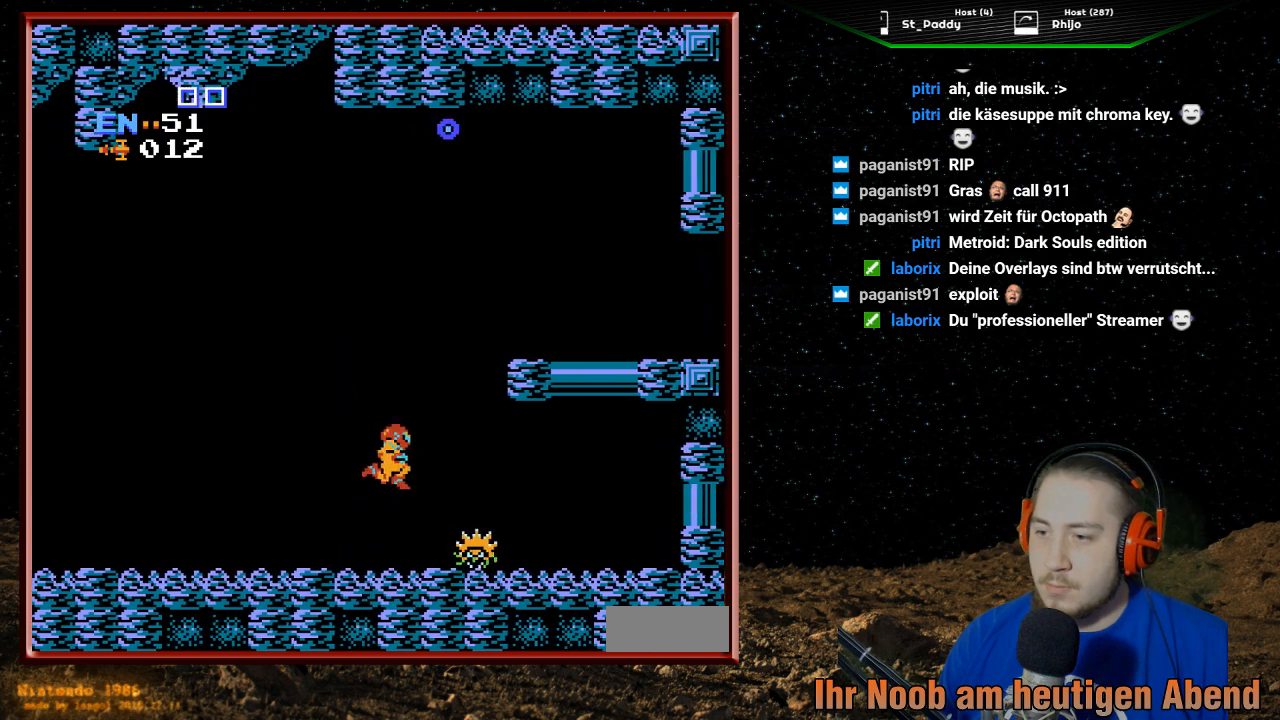
{"buttons": ["A", "DPAD_RIGHT"], "events": []}
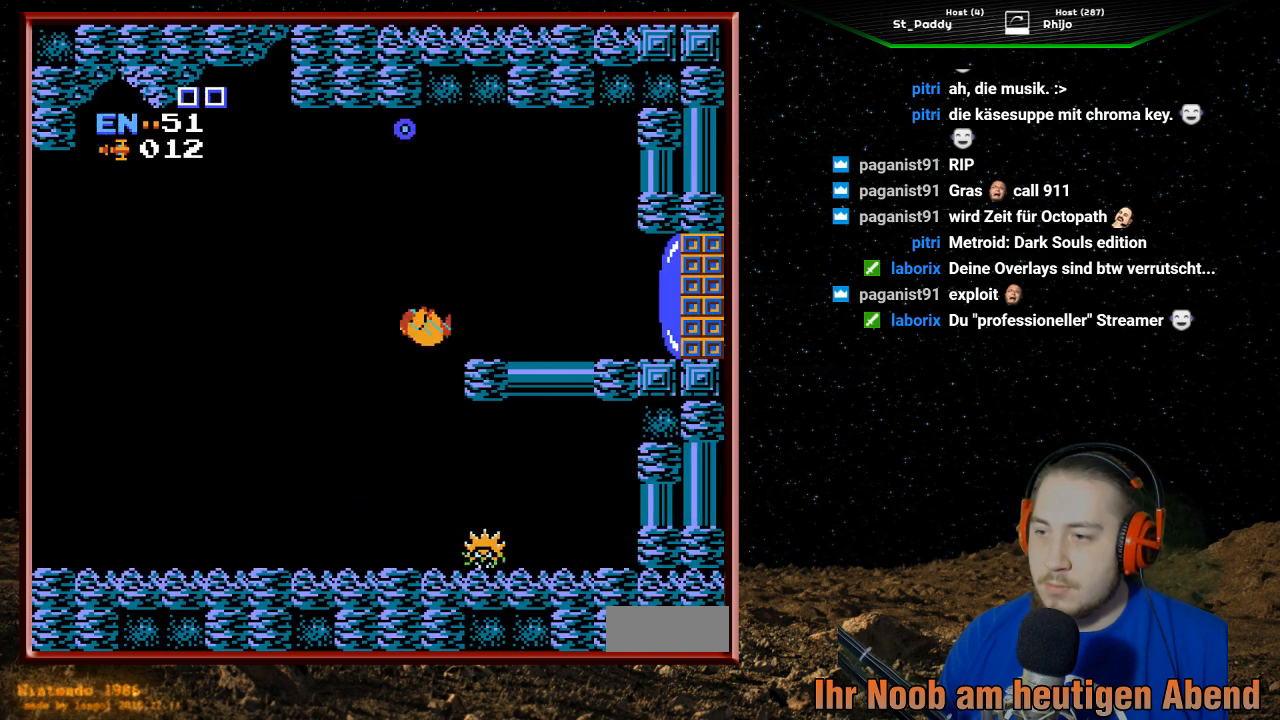
{"buttons": ["DPAD_LEFT"], "events": [[400, "A", "up"], [400, "DPAD_RIGHT", "up"], [467, "DPAD_LEFT", "down"]]}
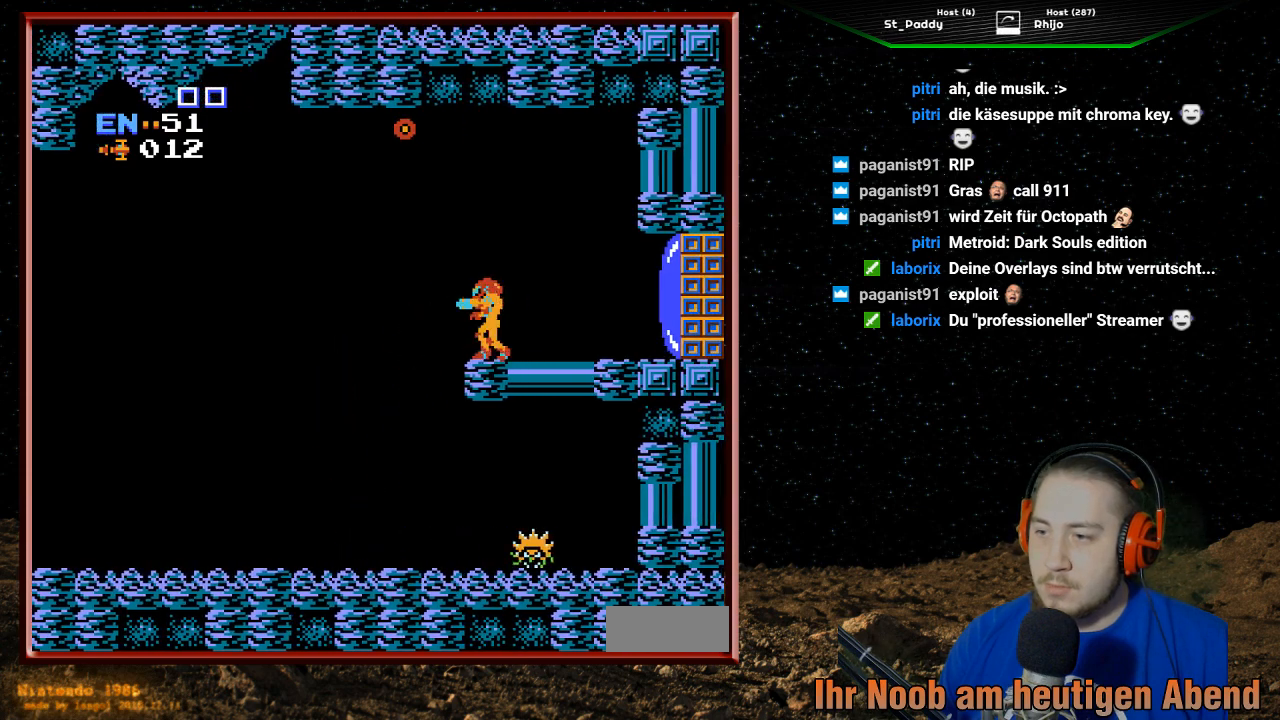
{"buttons": ["A", "DPAD_LEFT"], "events": [[233, "A", "down"]]}
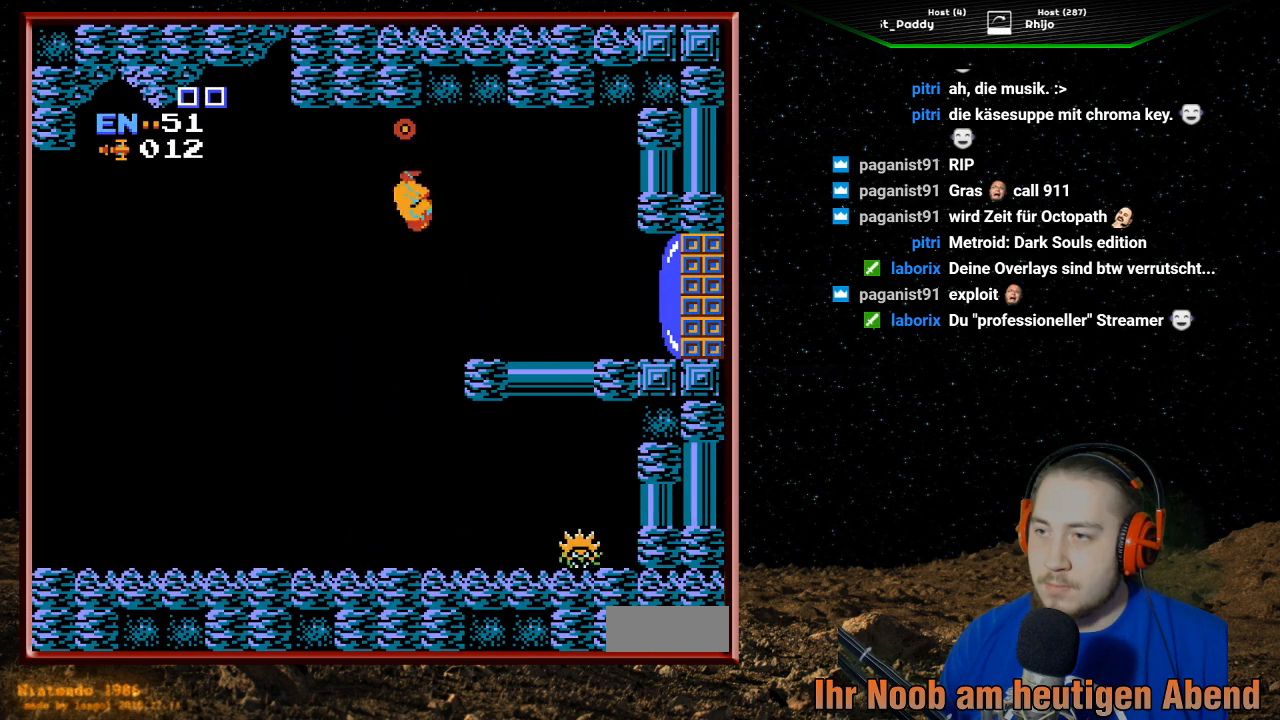
{"buttons": ["A", "DPAD_LEFT"], "events": [[167, "DPAD_UP", "down"], [333, "DPAD_UP", "up"]]}
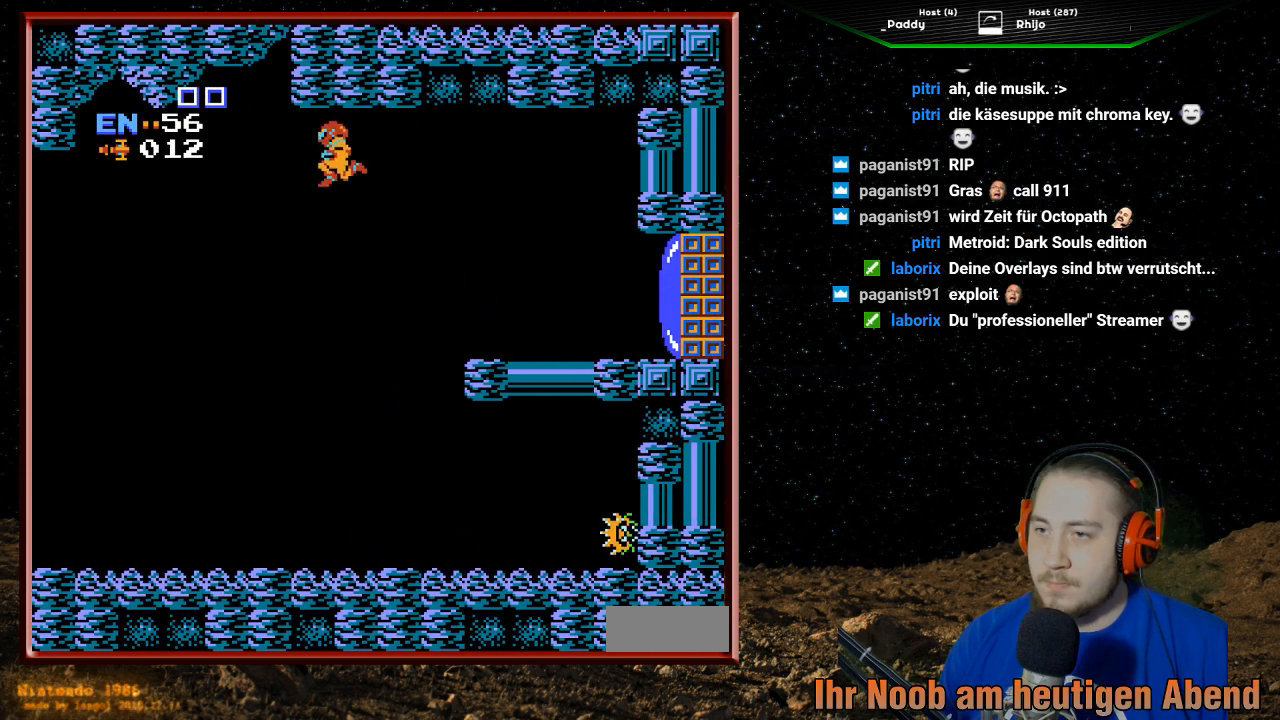
{"buttons": ["DPAD_LEFT"], "events": [[33, "A", "up"]]}
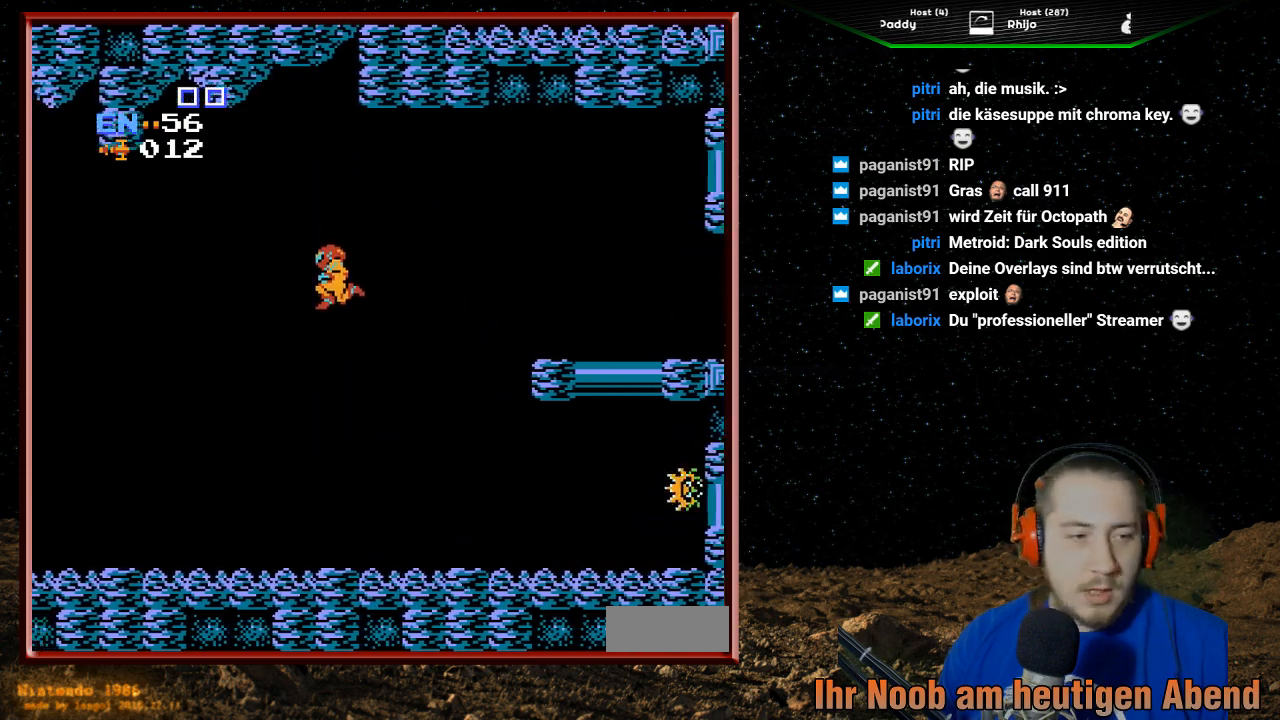
{"buttons": ["SELECT"], "events": [[33, "DPAD_LEFT", "up"], [467, "SELECT", "down"]]}
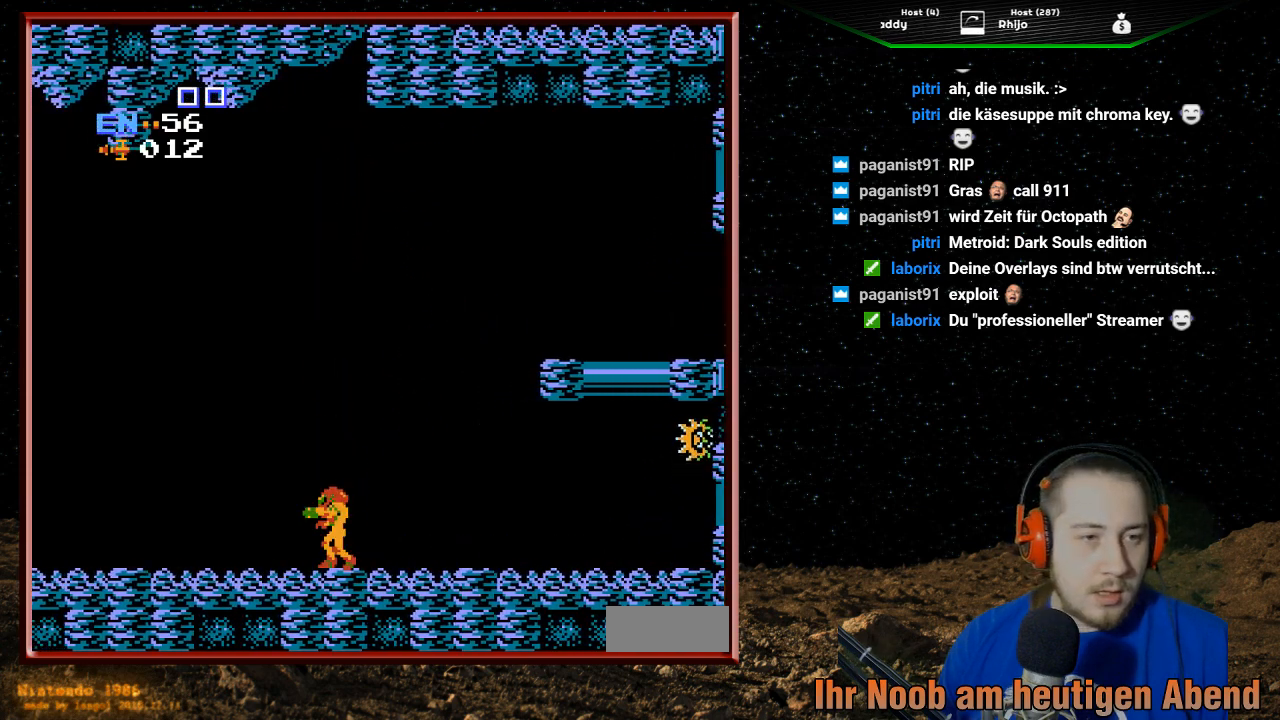
{"buttons": ["DPAD_RIGHT"], "events": [[133, "SELECT", "up"], [333, "DPAD_RIGHT", "down"]]}
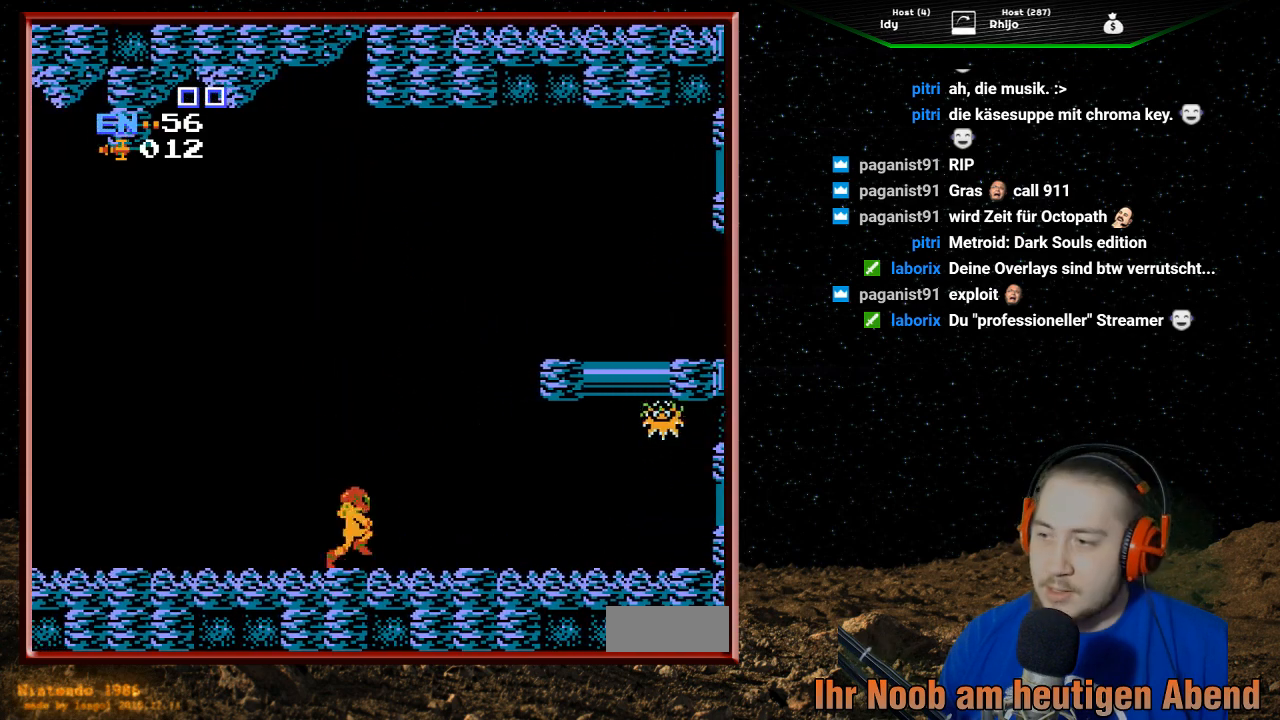
{"buttons": ["DPAD_RIGHT"], "events": []}
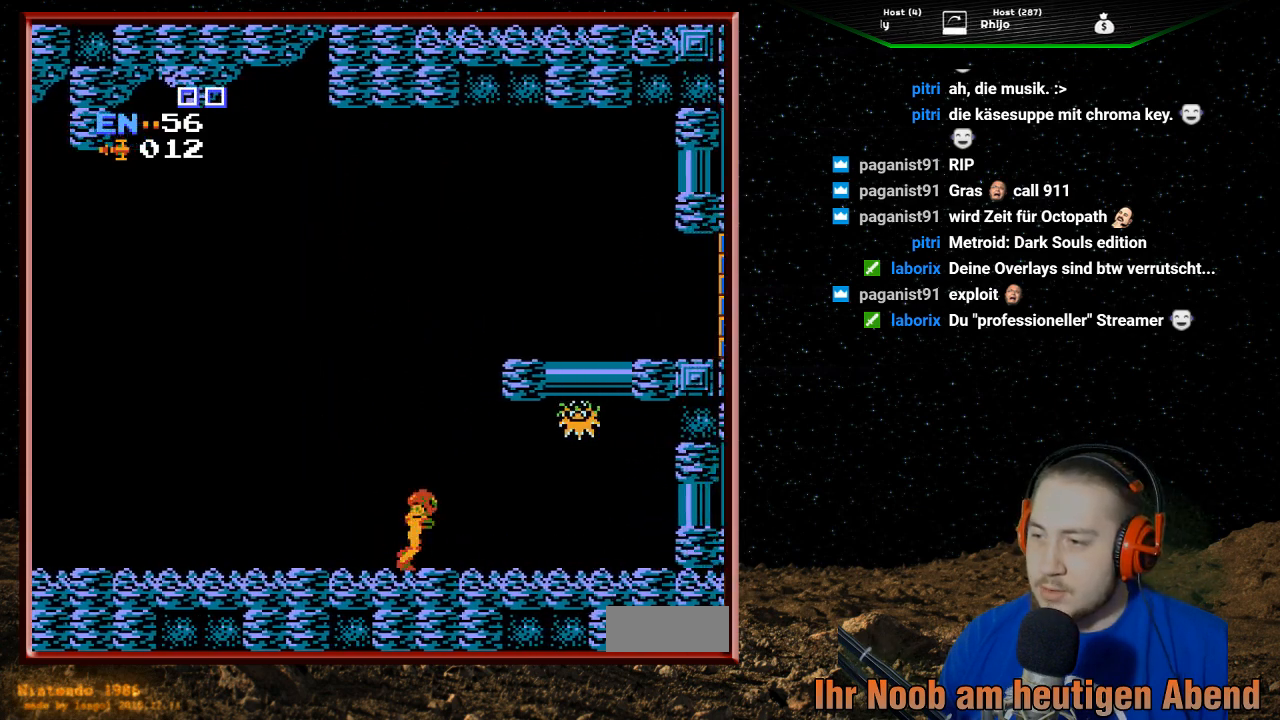
{"buttons": ["DPAD_UP"], "events": [[233, "DPAD_RIGHT", "up"], [233, "DPAD_UP", "down"], [333, "B", "down"], [467, "B", "up"]]}
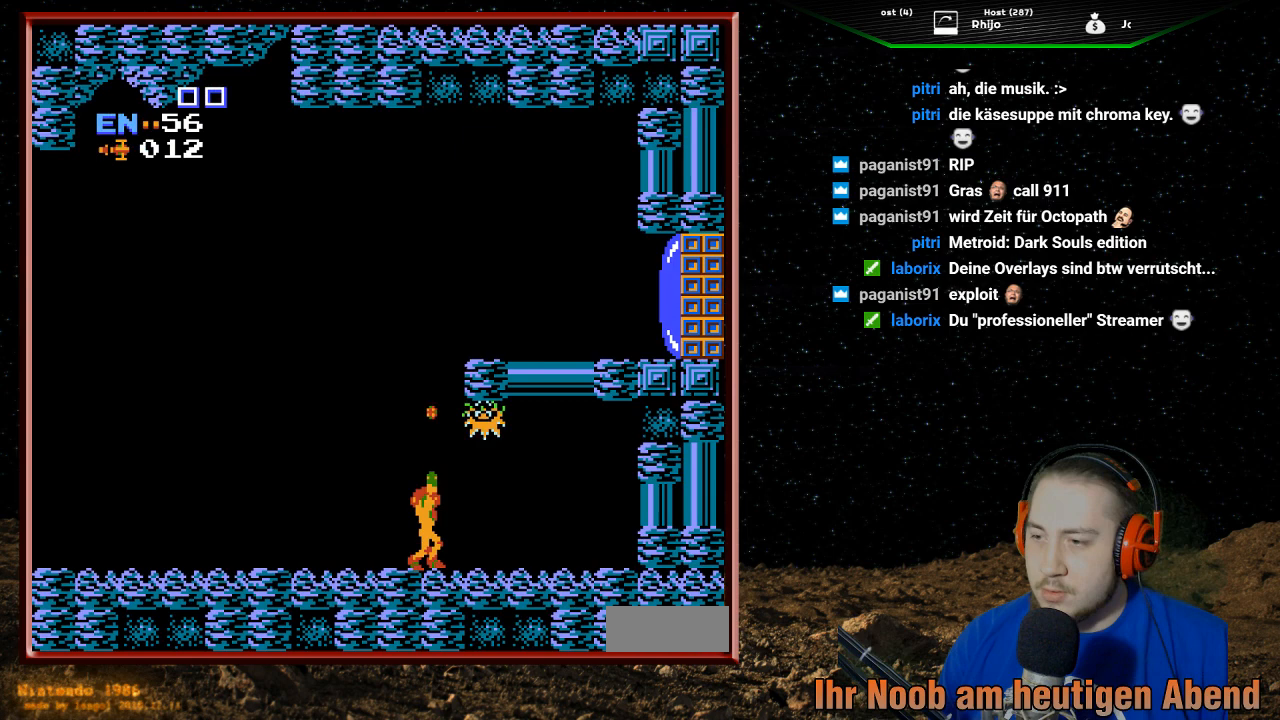
{"buttons": ["B", "DPAD_UP"], "events": [[33, "B", "down"], [167, "B", "up"], [233, "B", "down"], [333, "B", "up"], [433, "B", "down"]]}
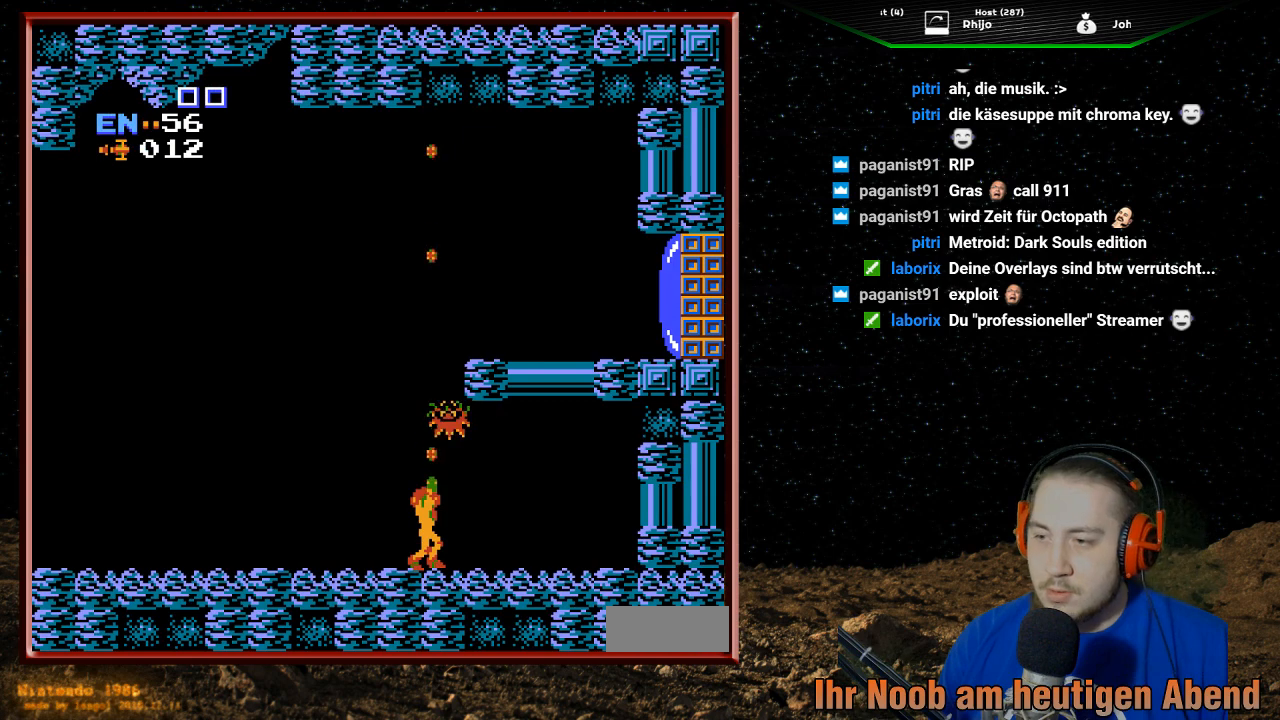
{"buttons": ["B", "DPAD_UP"], "events": [[33, "B", "up"], [67, "B", "down"], [200, "B", "up"], [233, "B", "down"], [367, "B", "up"], [400, "B", "down"]]}
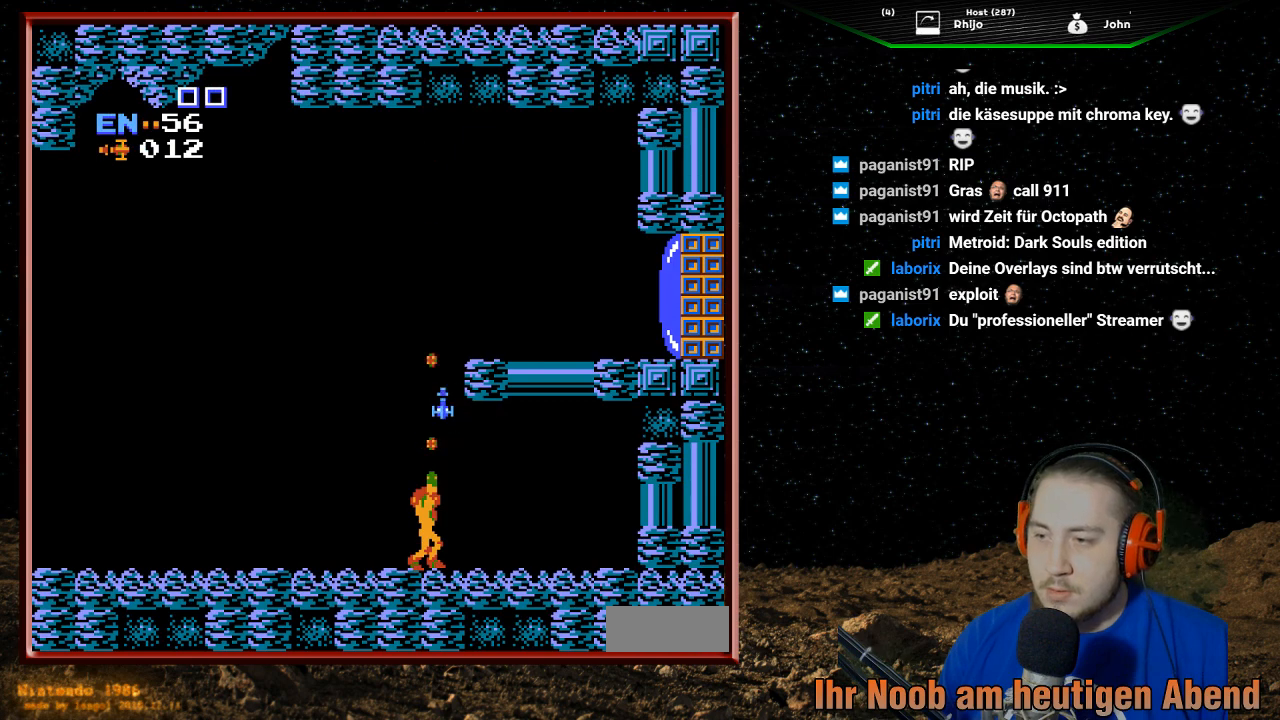
{"buttons": ["DPAD_LEFT"], "events": [[33, "B", "up"], [67, "DPAD_UP", "up"], [133, "A", "down"], [433, "A", "up"], [500, "DPAD_LEFT", "down"]]}
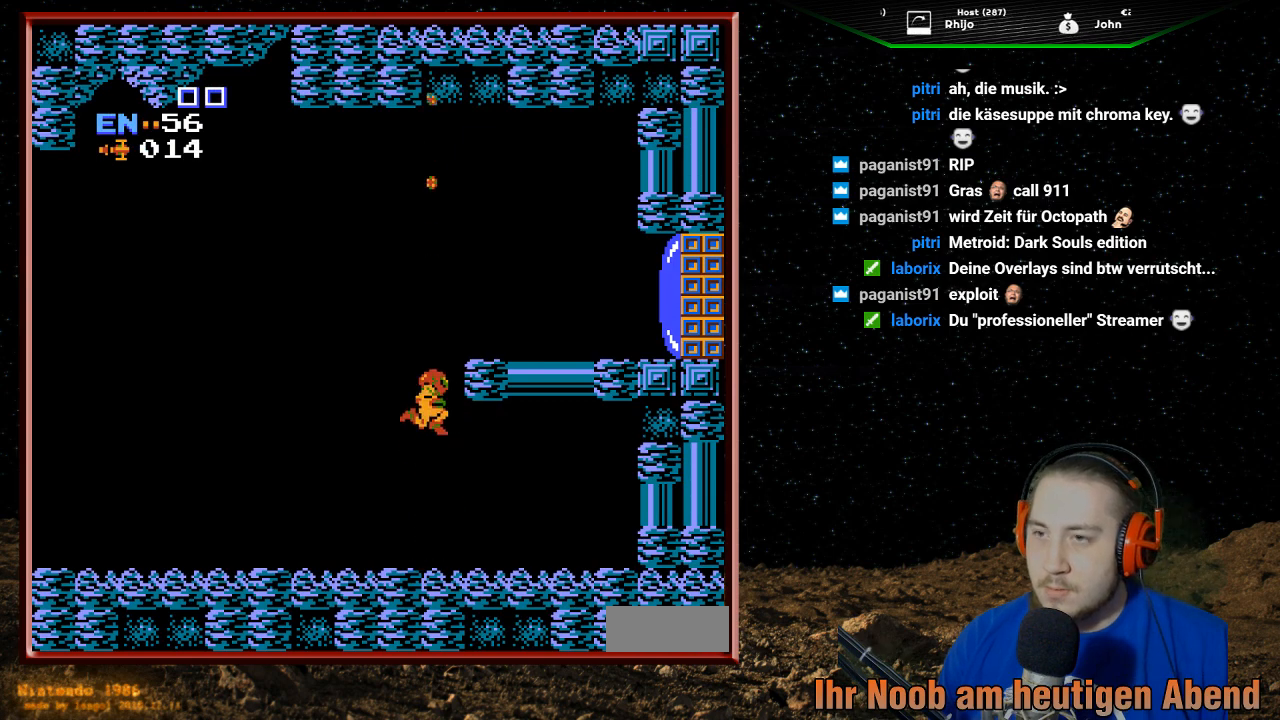
{"buttons": ["DPAD_LEFT"], "events": []}
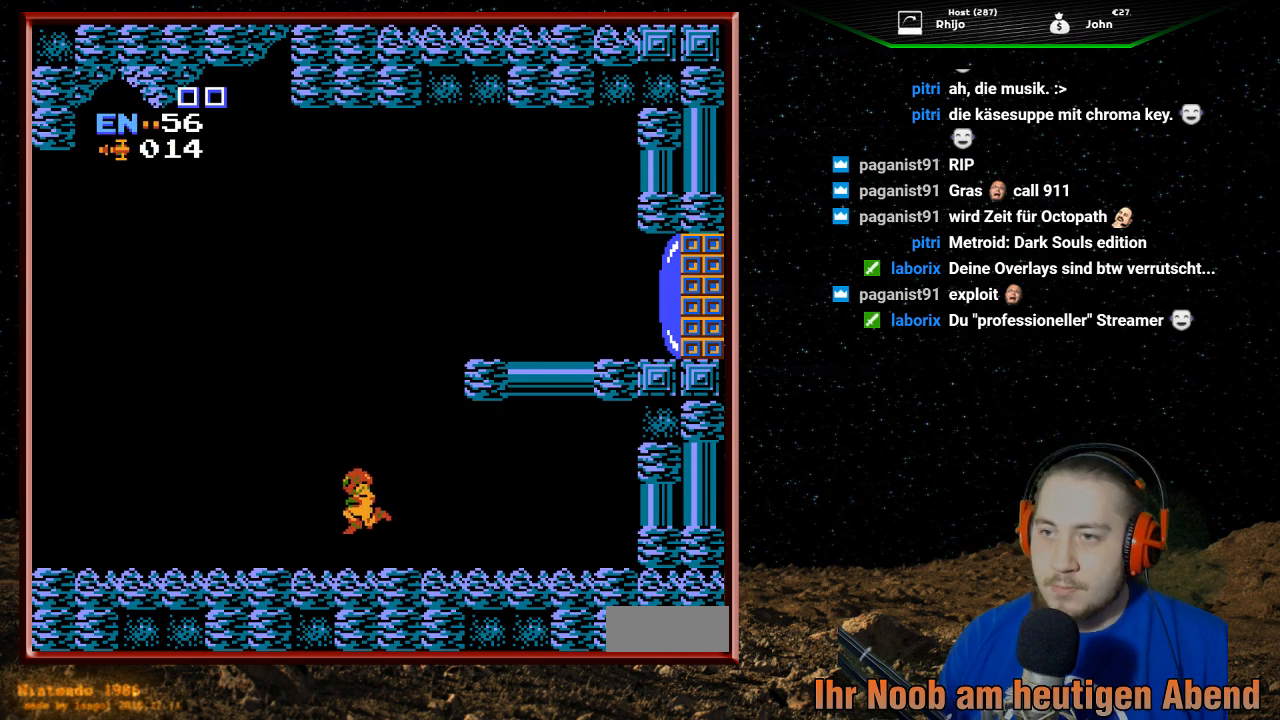
{"buttons": ["DPAD_LEFT"], "events": []}
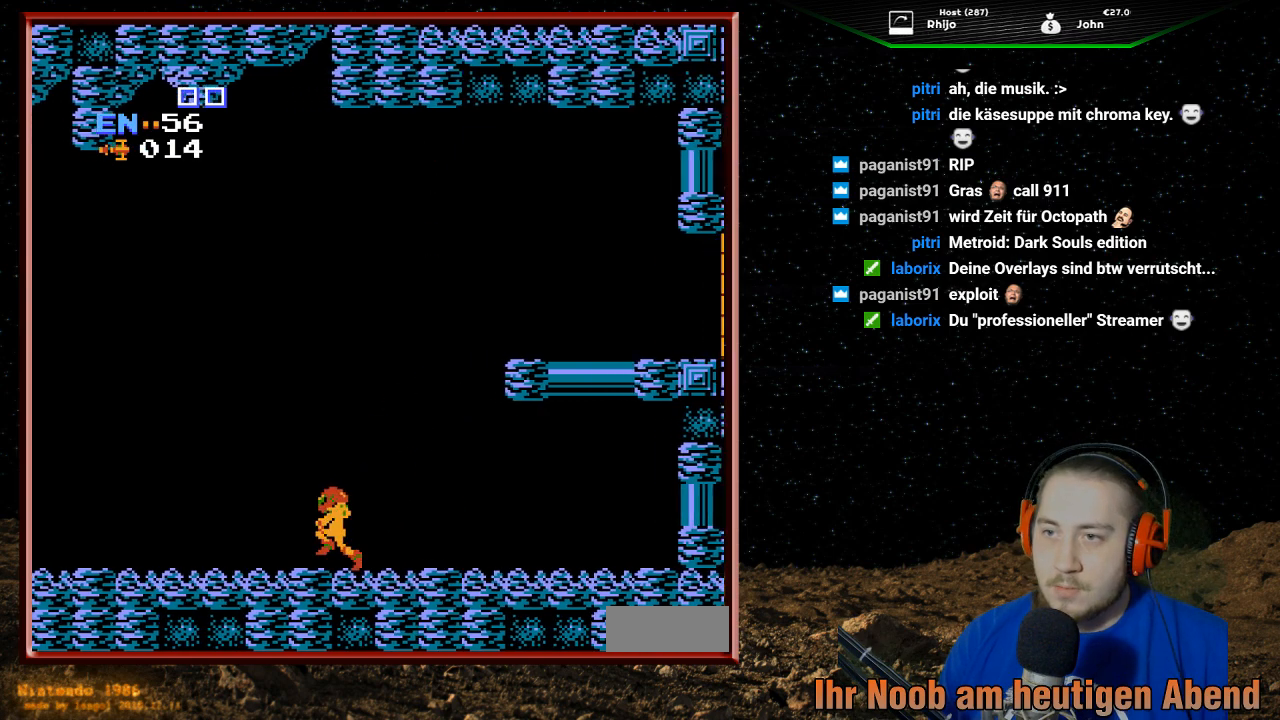
{"buttons": [], "events": [[200, "DPAD_LEFT", "up"], [467, "SELECT", "down"], [500, "SELECT", "up"]]}
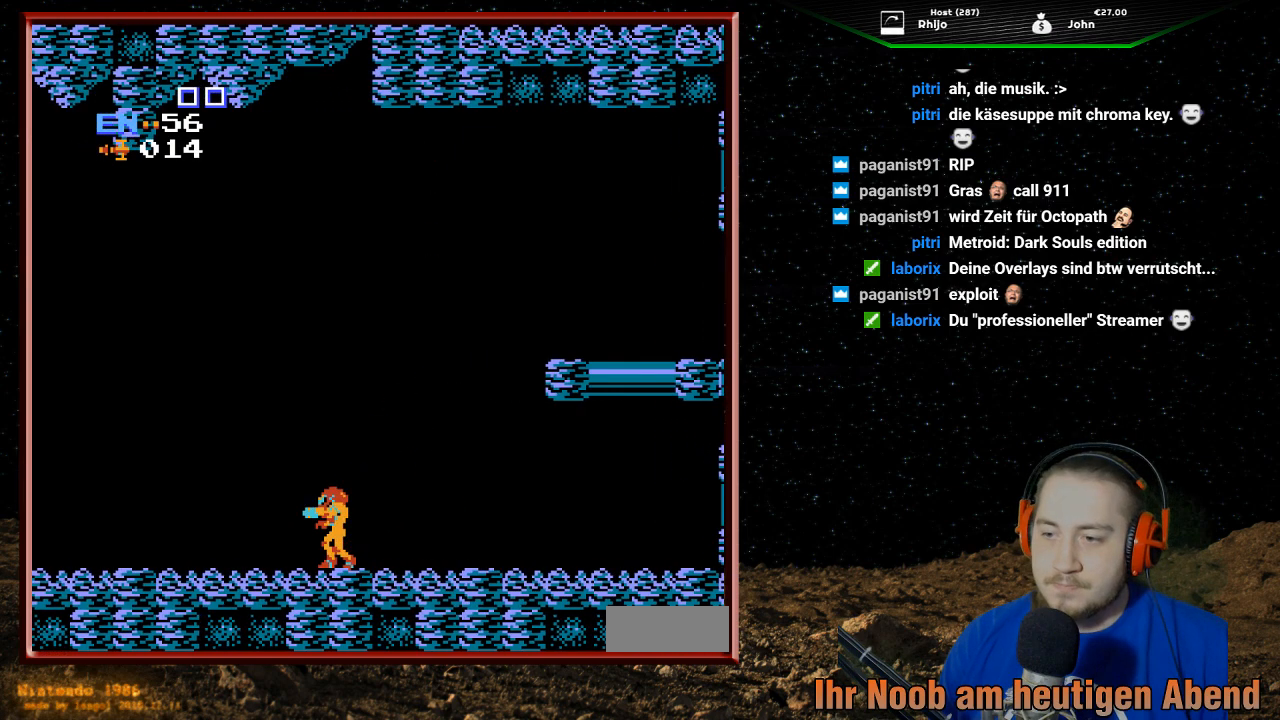
{"buttons": ["DPAD_LEFT"], "events": [[367, "DPAD_LEFT", "down"]]}
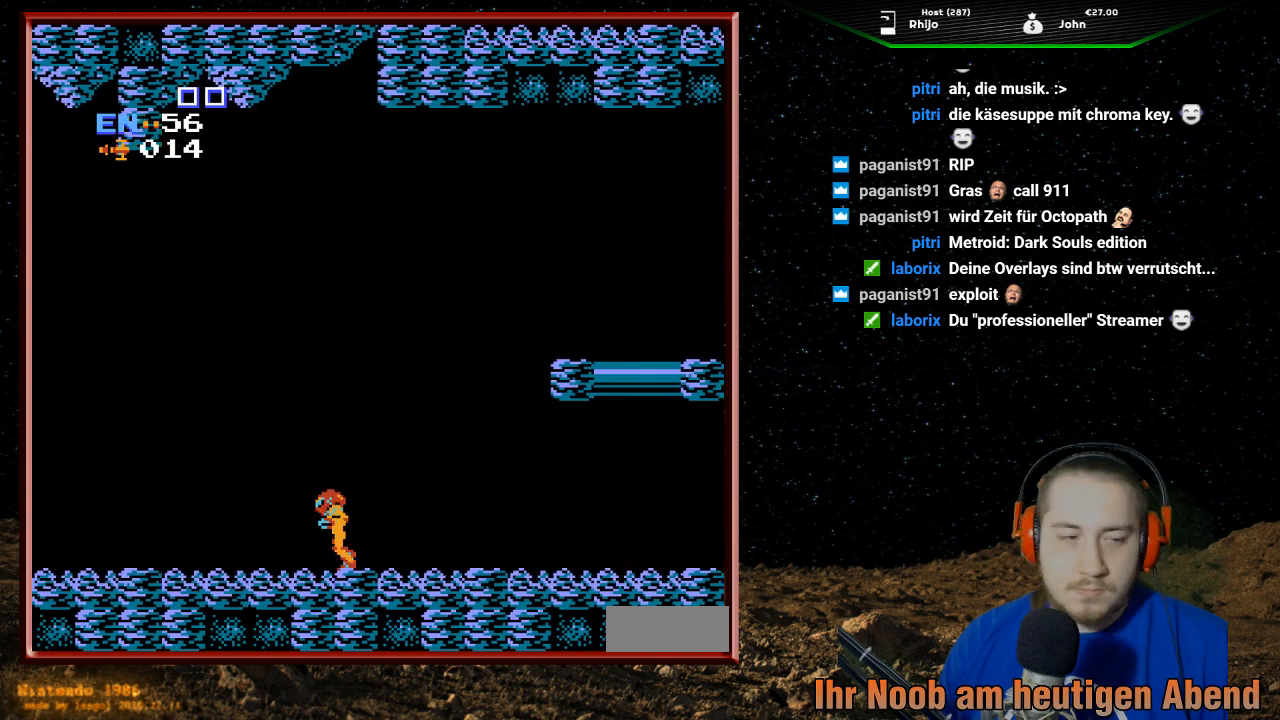
{"buttons": ["DPAD_LEFT"], "events": []}
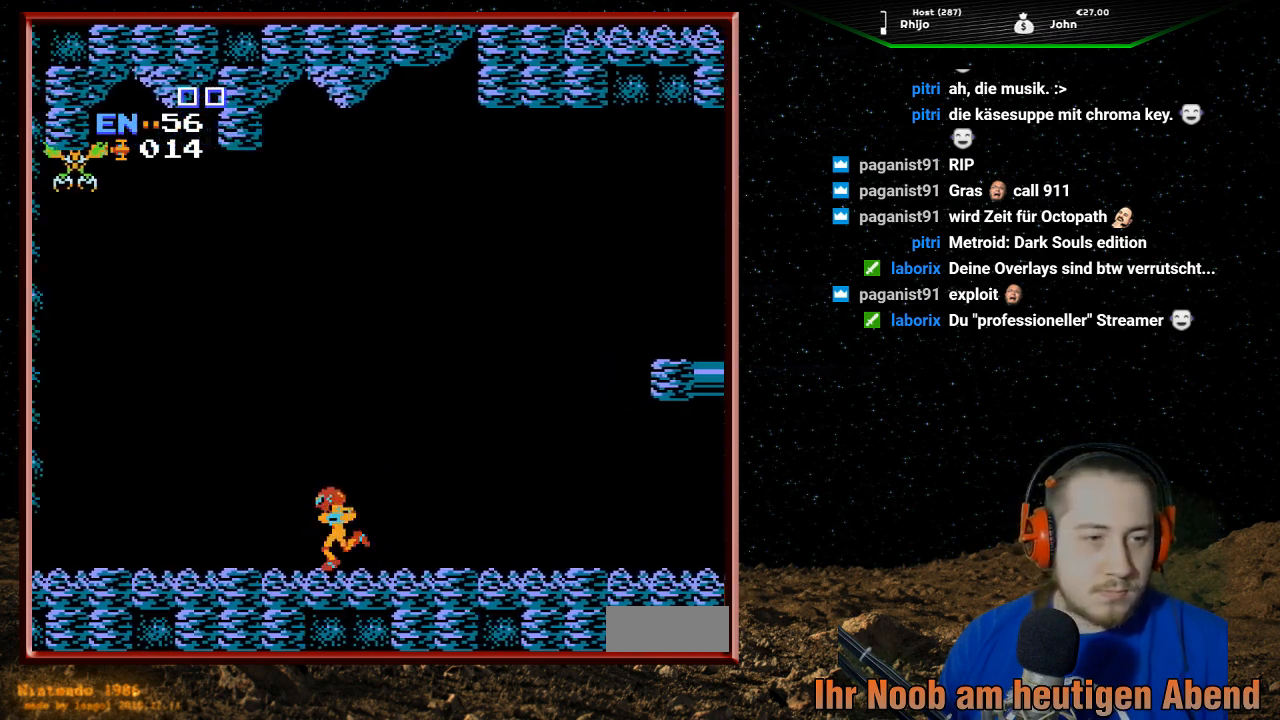
{"buttons": ["DPAD_LEFT"], "events": []}
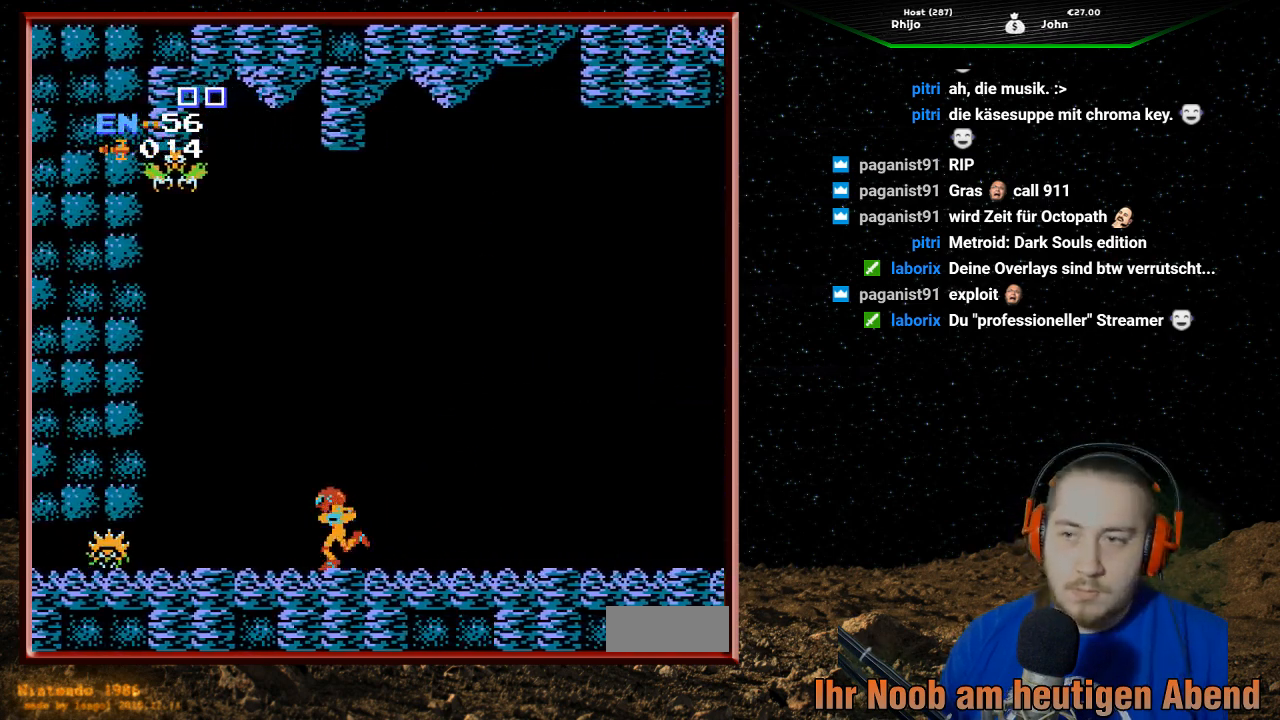
{"buttons": ["B", "DPAD_UP"], "events": [[167, "DPAD_LEFT", "up"], [433, "DPAD_UP", "down"], [467, "B", "down"]]}
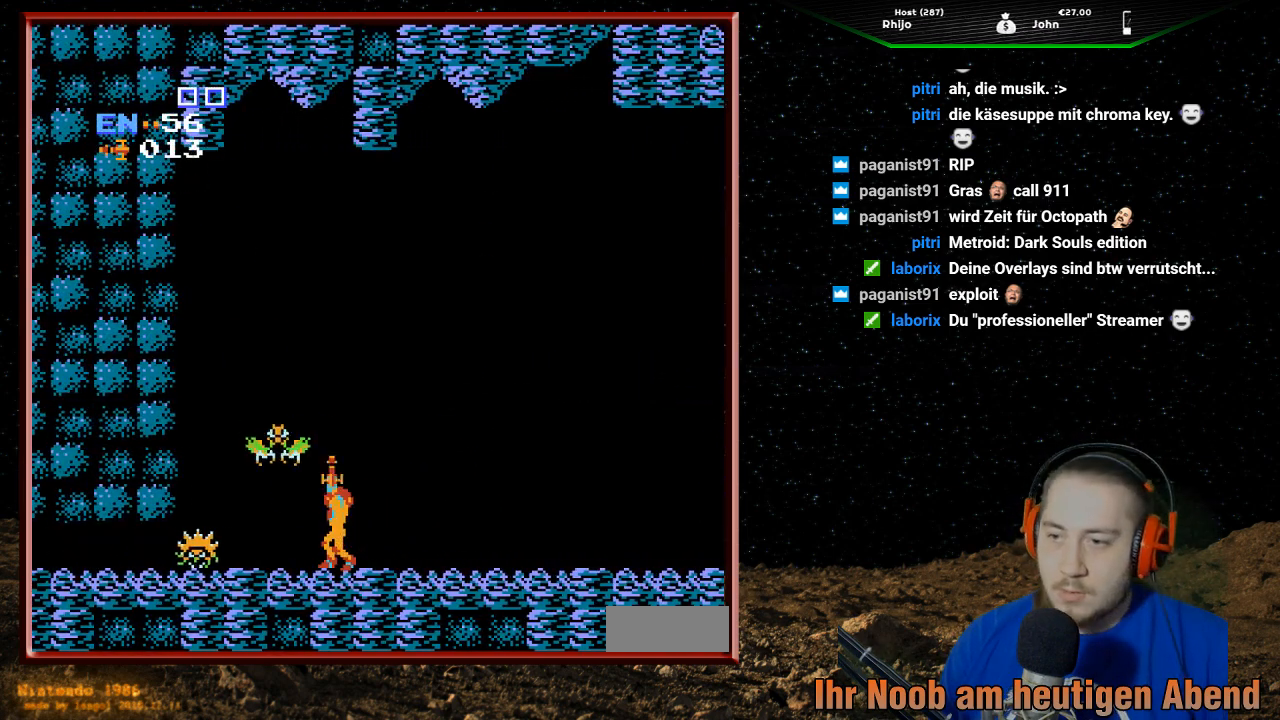
{"buttons": ["DPAD_RIGHT"], "events": [[100, "B", "up"], [133, "DPAD_RIGHT", "down"], [167, "DPAD_UP", "up"]]}
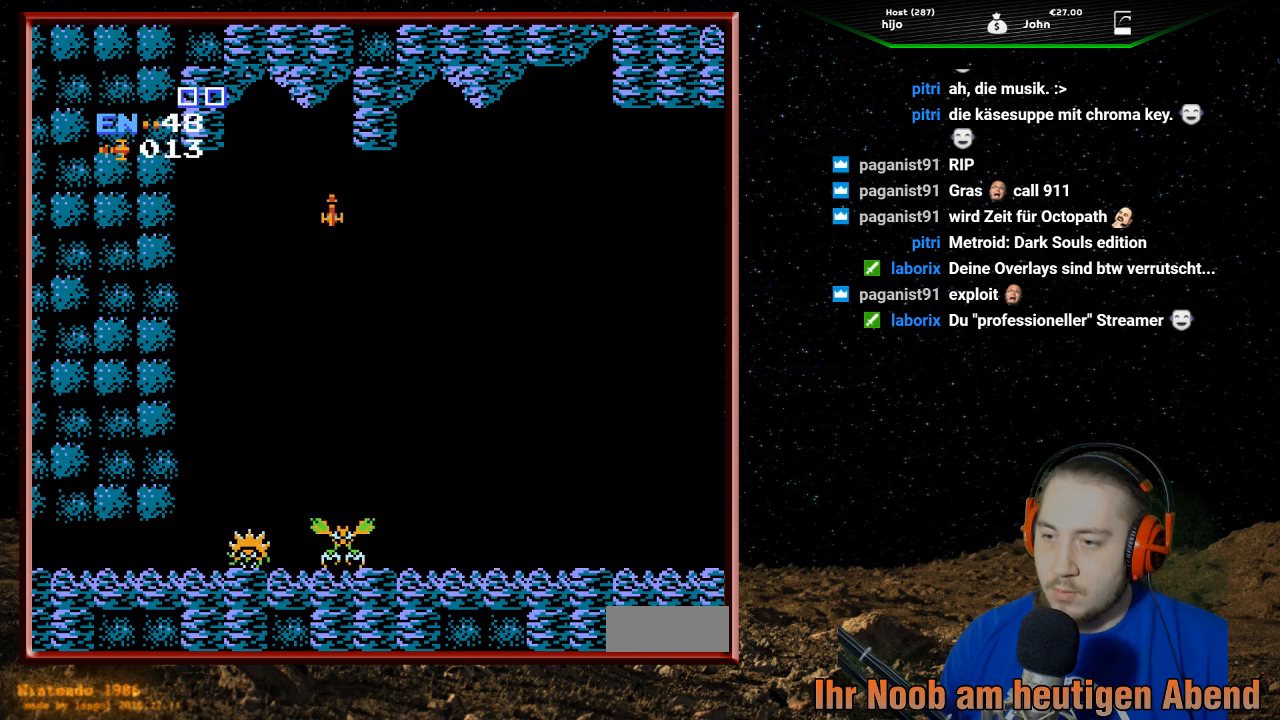
{"buttons": ["DPAD_RIGHT"], "events": []}
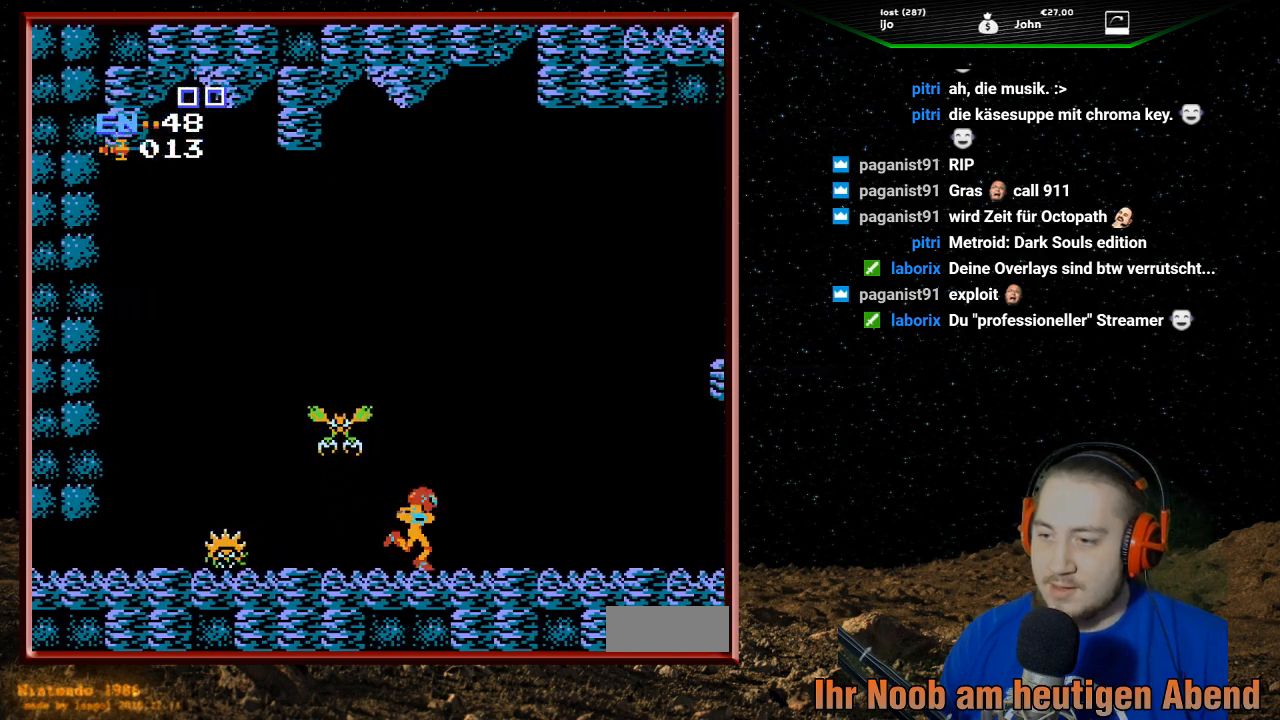
{"buttons": ["DPAD_RIGHT"], "events": [[100, "DPAD_RIGHT", "up"], [167, "DPAD_LEFT", "down"], [233, "DPAD_LEFT", "up"], [333, "DPAD_RIGHT", "down"]]}
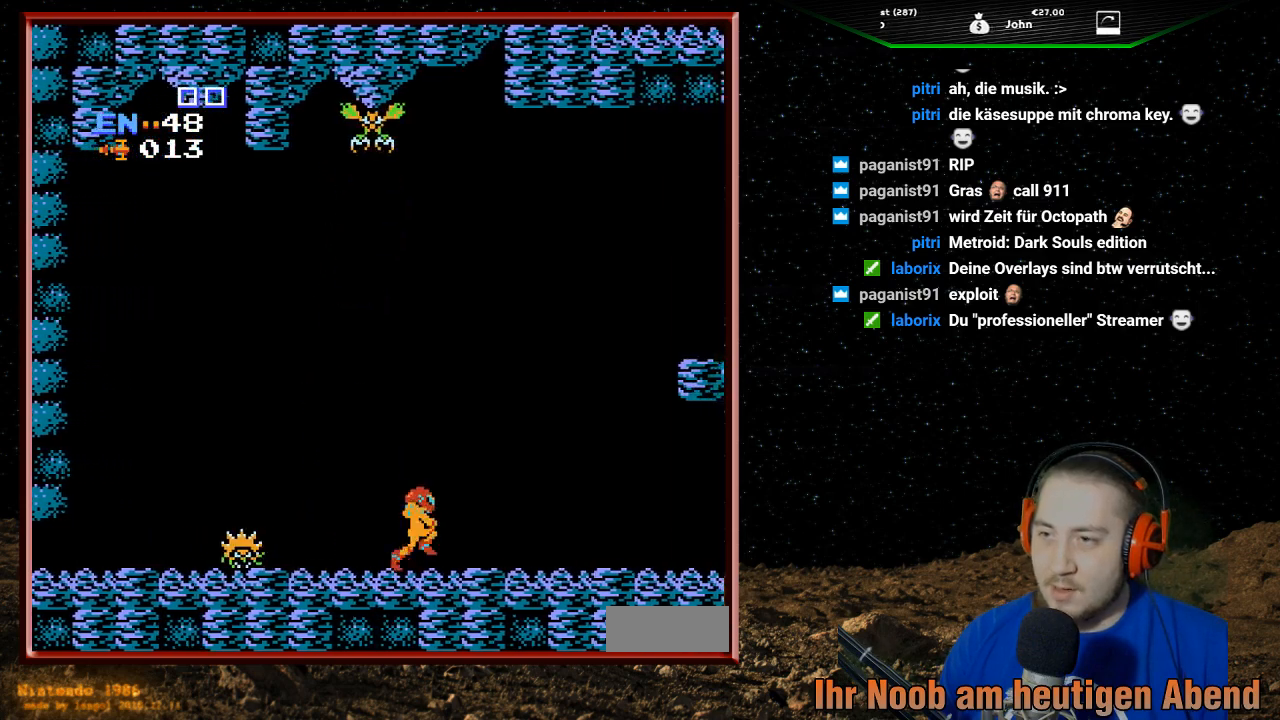
{"buttons": [], "events": [[367, "DPAD_RIGHT", "up"]]}
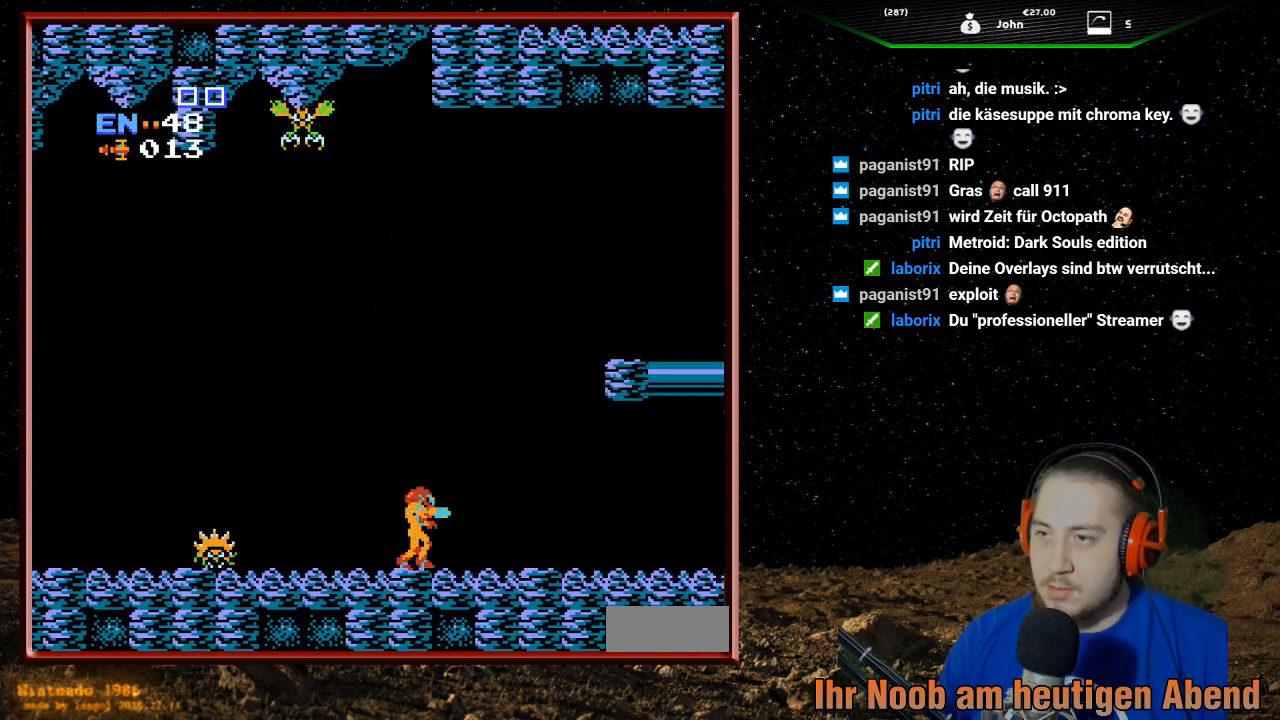
{"buttons": ["DPAD_RIGHT"], "events": [[133, "DPAD_RIGHT", "down"]]}
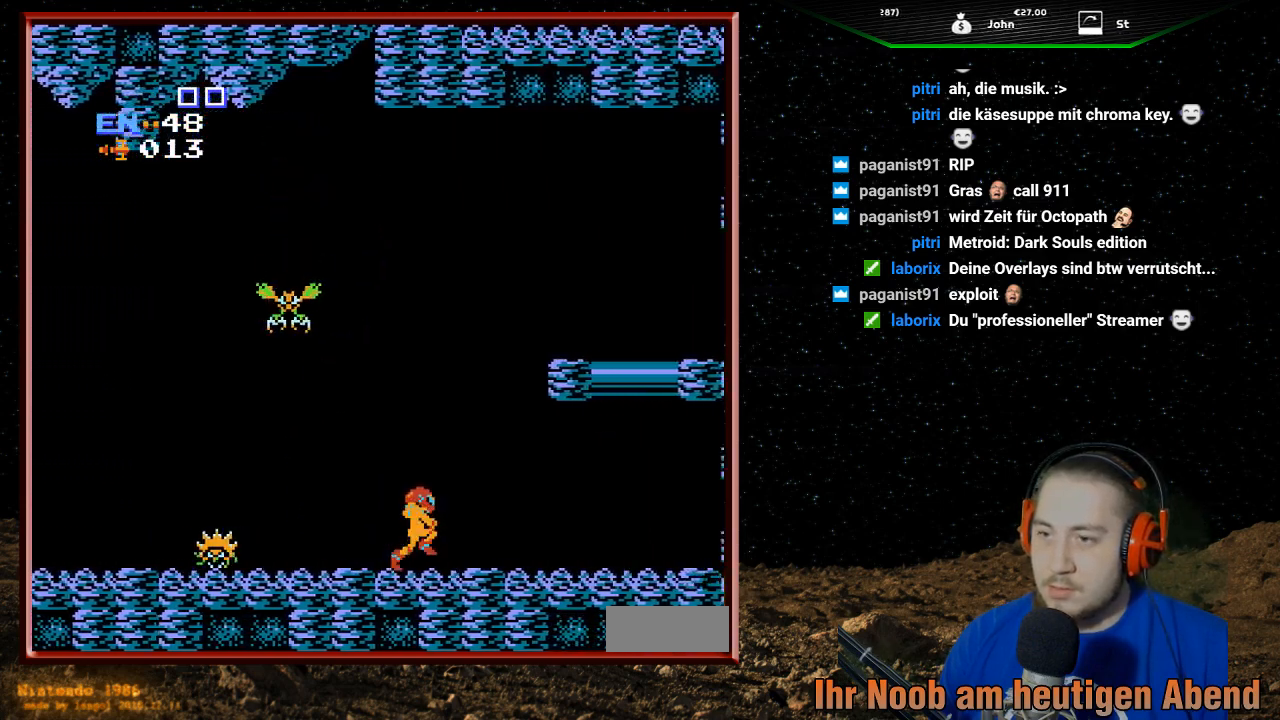
{"buttons": ["B"], "events": [[267, "DPAD_LEFT", "down"], [267, "DPAD_RIGHT", "up"], [400, "B", "down"], [433, "DPAD_LEFT", "up"]]}
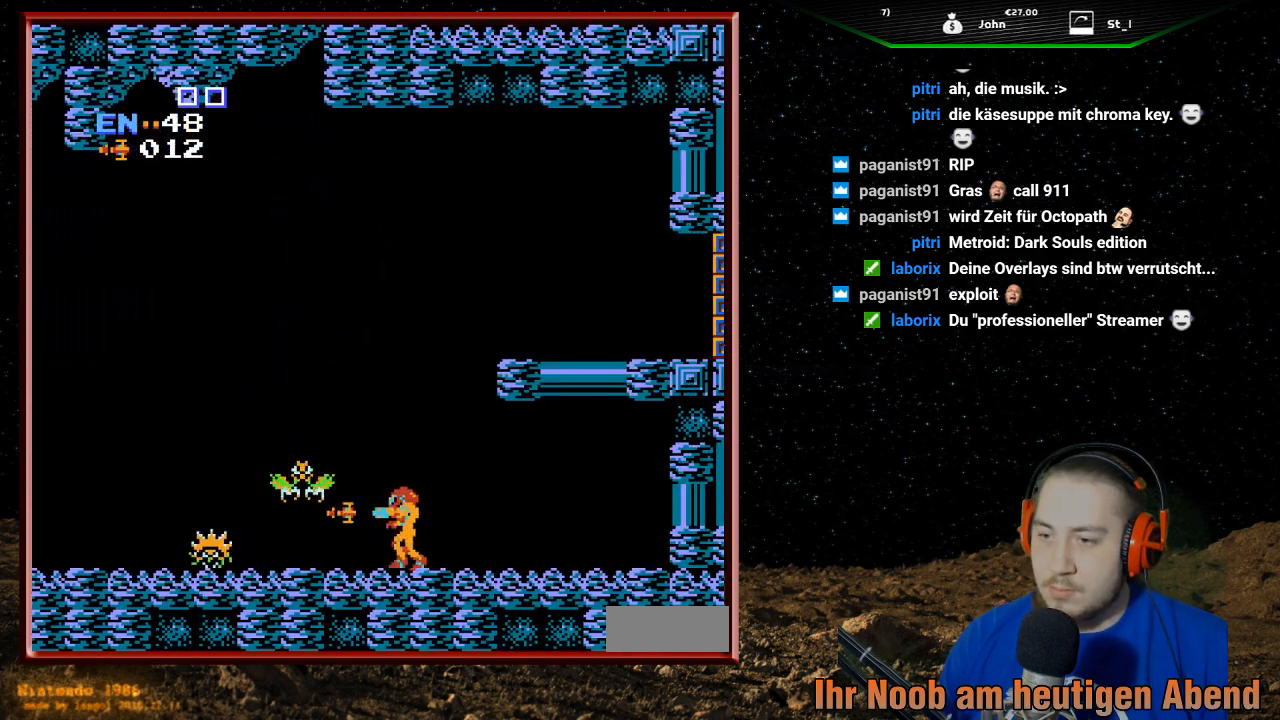
{"buttons": [], "events": [[33, "DPAD_RIGHT", "down"], [67, "B", "up"], [433, "DPAD_RIGHT", "up"]]}